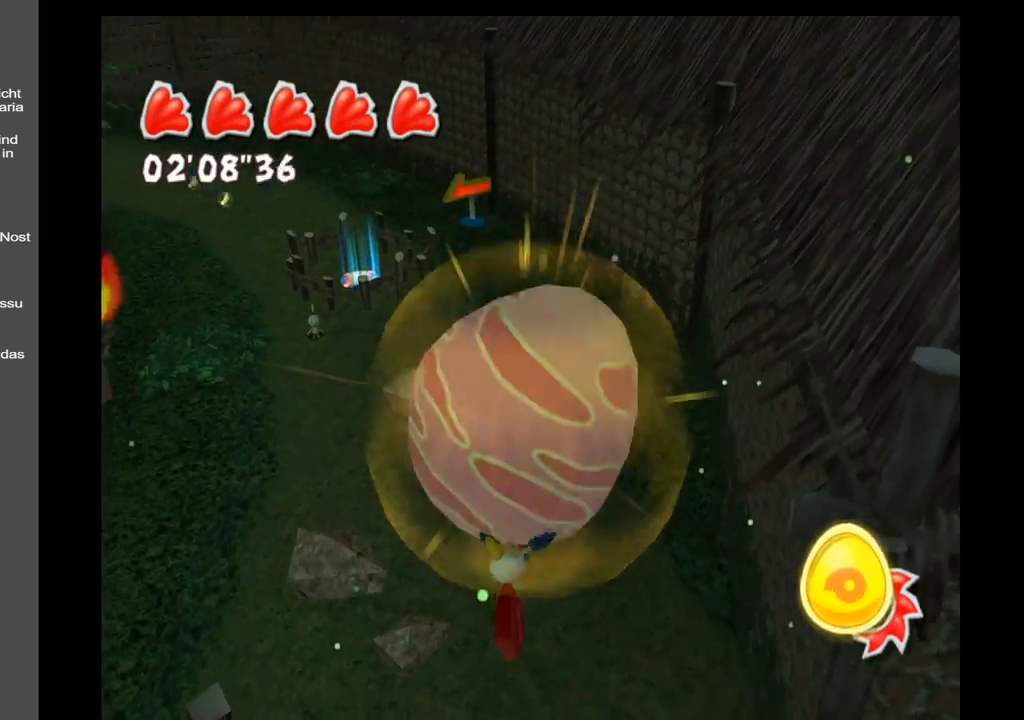
Gameplay with a controller (Xbox layout); each line is a JSON object with the inputs held at the frame after it. "events" lists button and stick changes between this image and that frame as [ms after this image, input, new state], when the widget could be followed in between. Not read: L3 R3.
{"buttons": [], "left_stick": "up", "right_stick": "center", "events": [[250, "right_stick", "center"]]}
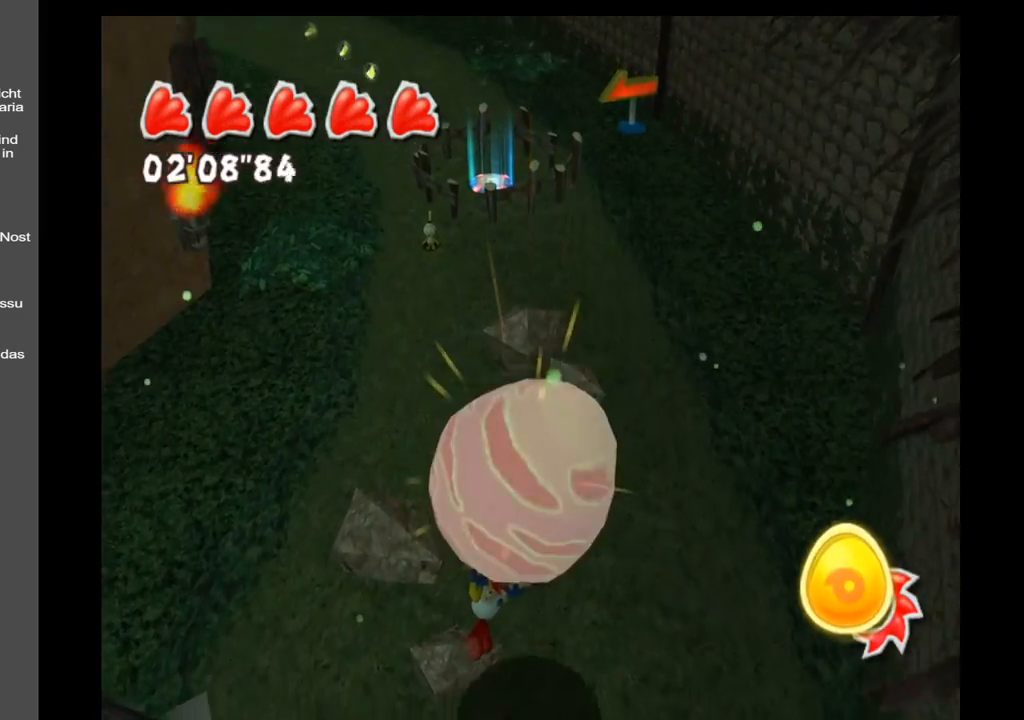
{"buttons": [], "left_stick": "up", "right_stick": "center", "events": [[117, "right_stick", "up-left"], [367, "right_stick", "center"]]}
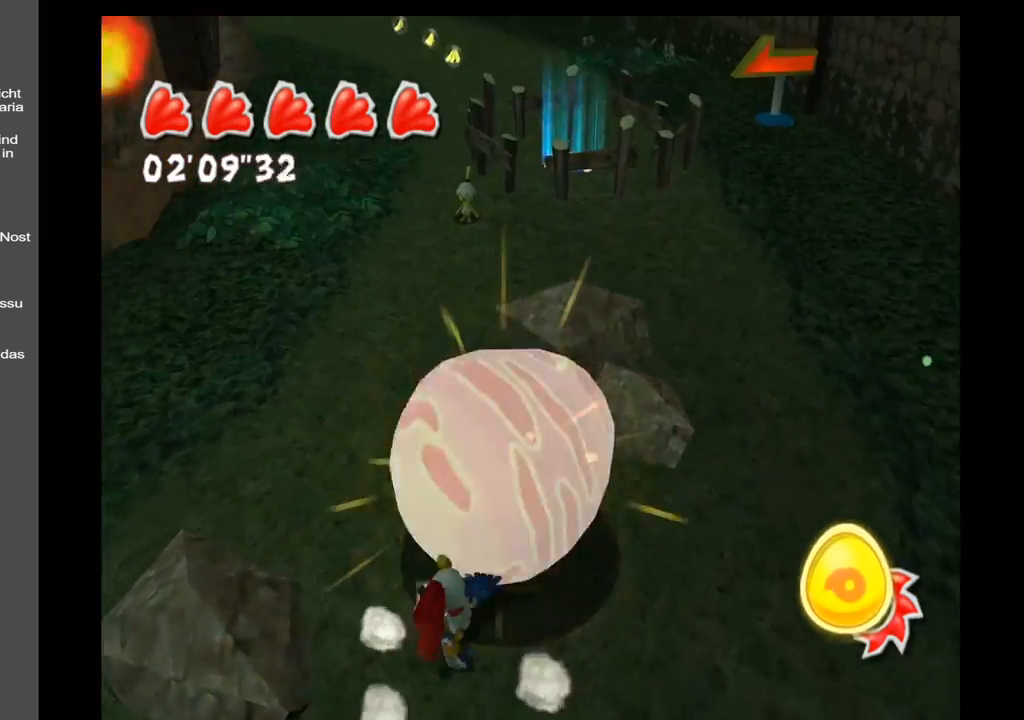
{"buttons": [], "left_stick": "up", "right_stick": "left", "events": [[367, "right_stick", "left"]]}
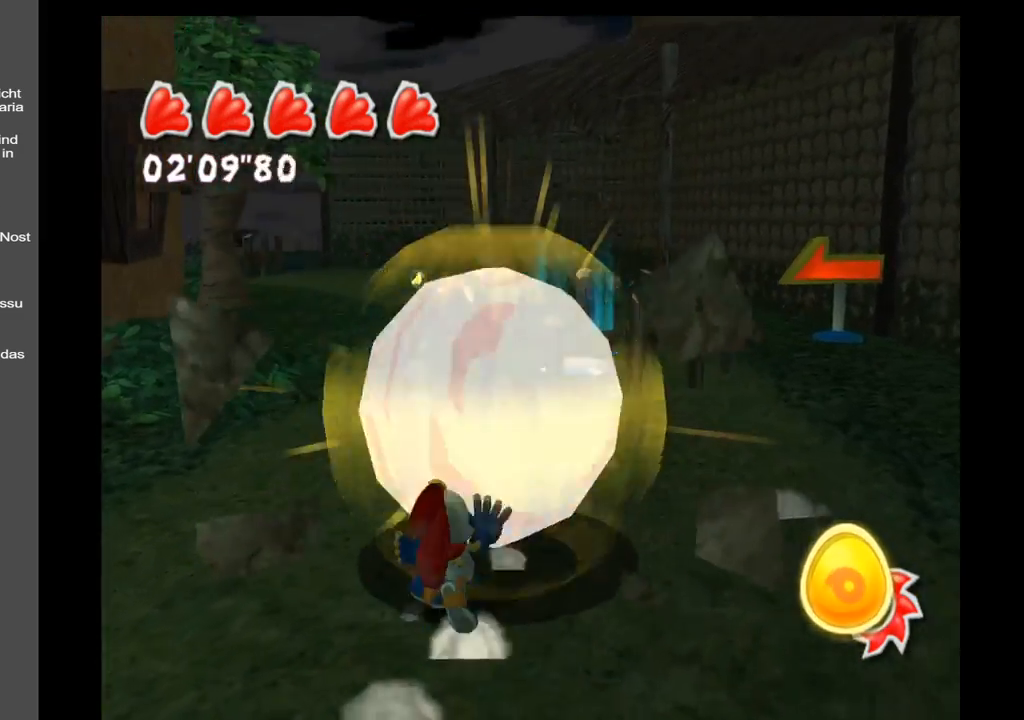
{"buttons": [], "left_stick": "up-right", "right_stick": "left", "events": [[33, "left_stick", "up-right"]]}
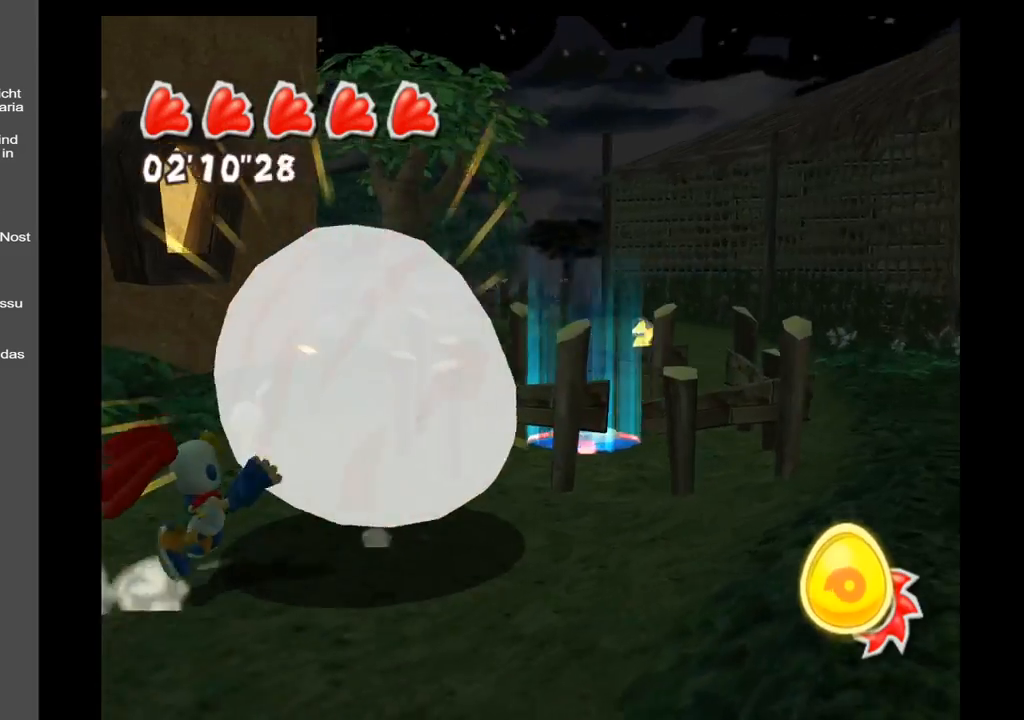
{"buttons": [], "left_stick": "up-right", "right_stick": "center", "events": [[83, "right_stick", "down-left"], [183, "right_stick", "center"]]}
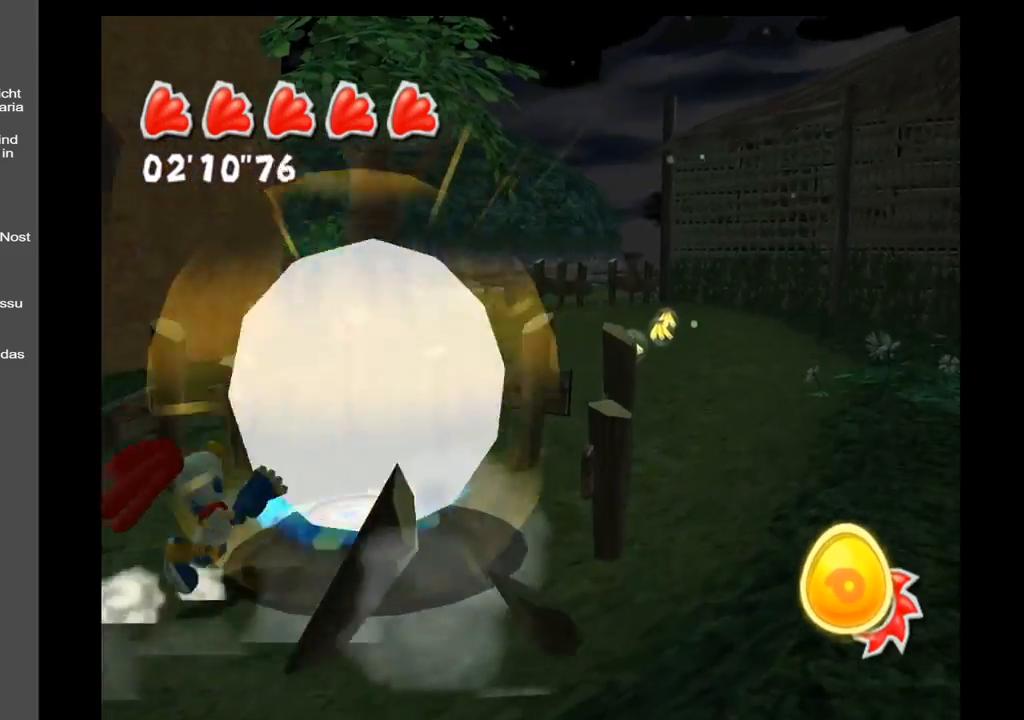
{"buttons": [], "left_stick": "up-right", "right_stick": "left", "events": [[433, "right_stick", "left"]]}
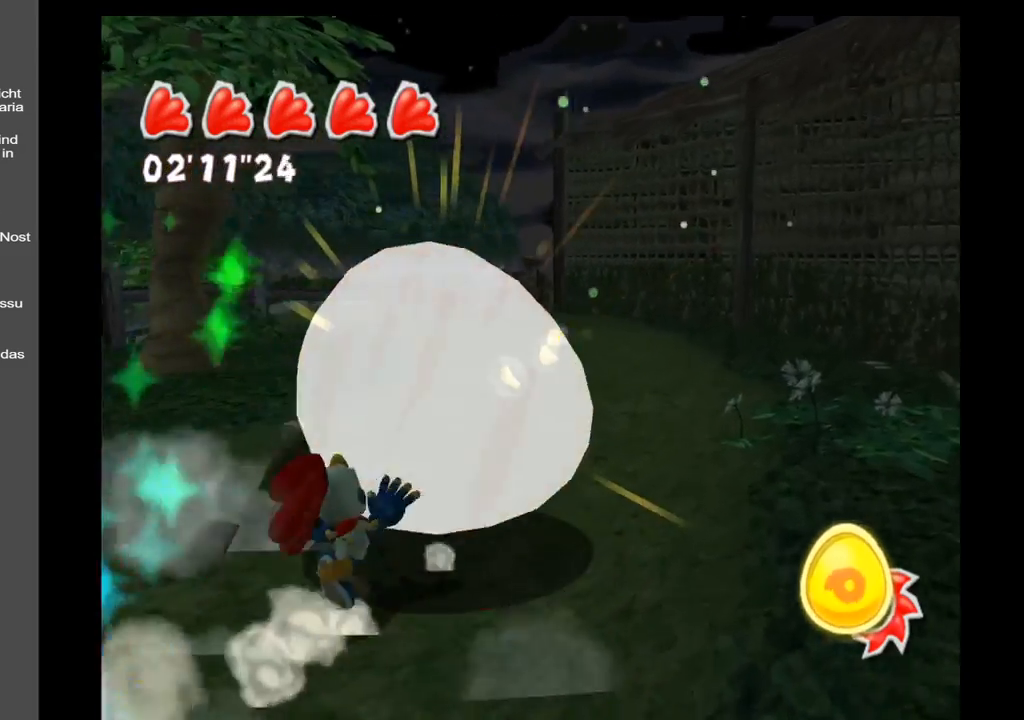
{"buttons": [], "left_stick": "up-right", "right_stick": "left", "events": []}
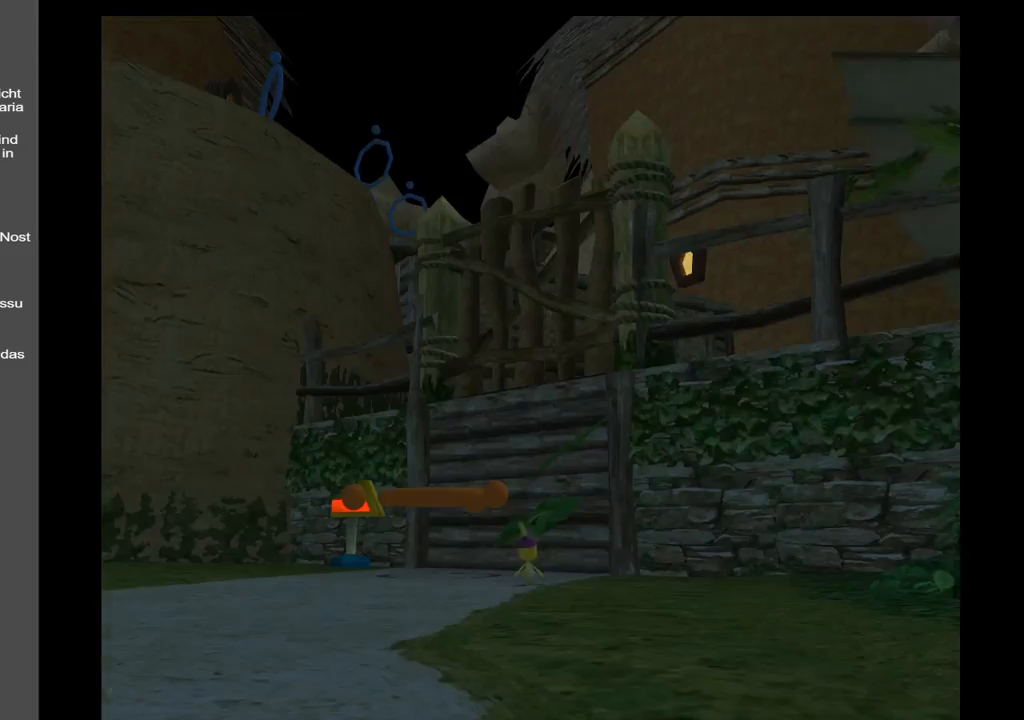
{"buttons": [], "left_stick": "up-right", "right_stick": "center", "events": [[250, "right_stick", "center"]]}
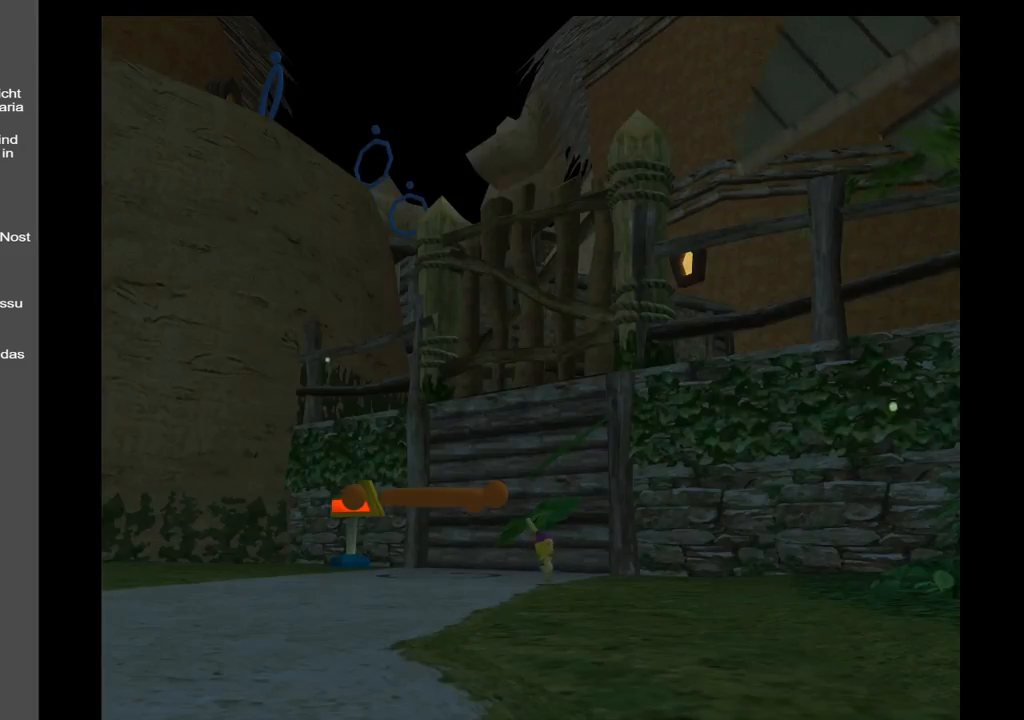
{"buttons": [], "left_stick": "up-right", "right_stick": "center", "events": []}
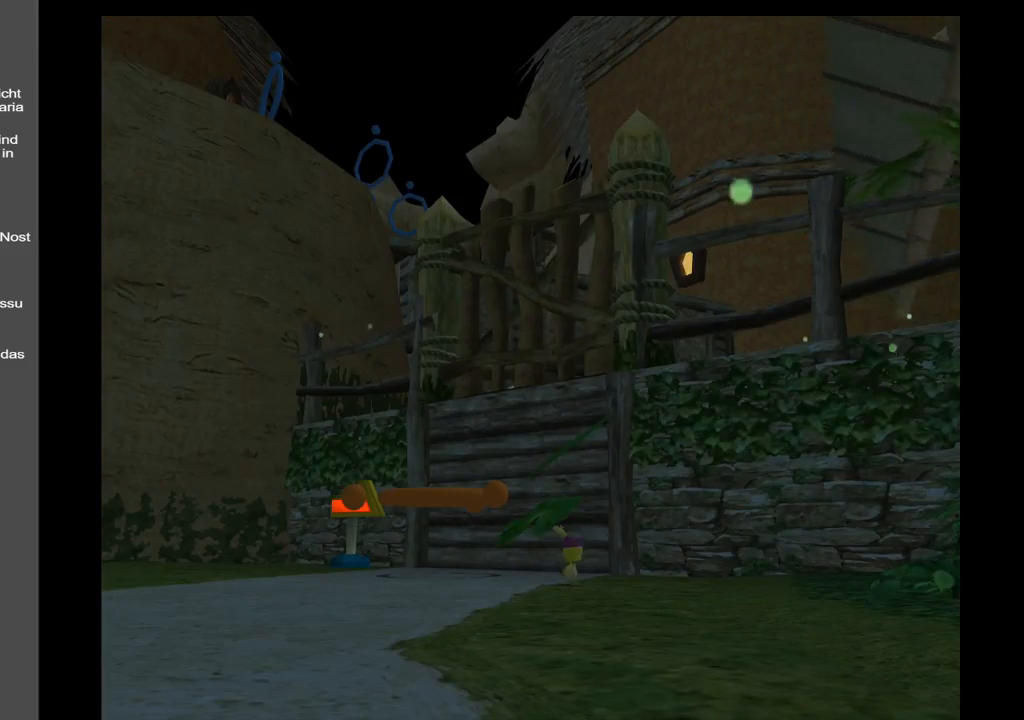
{"buttons": [], "left_stick": "center", "right_stick": "center", "events": [[33, "left_stick", "center"]]}
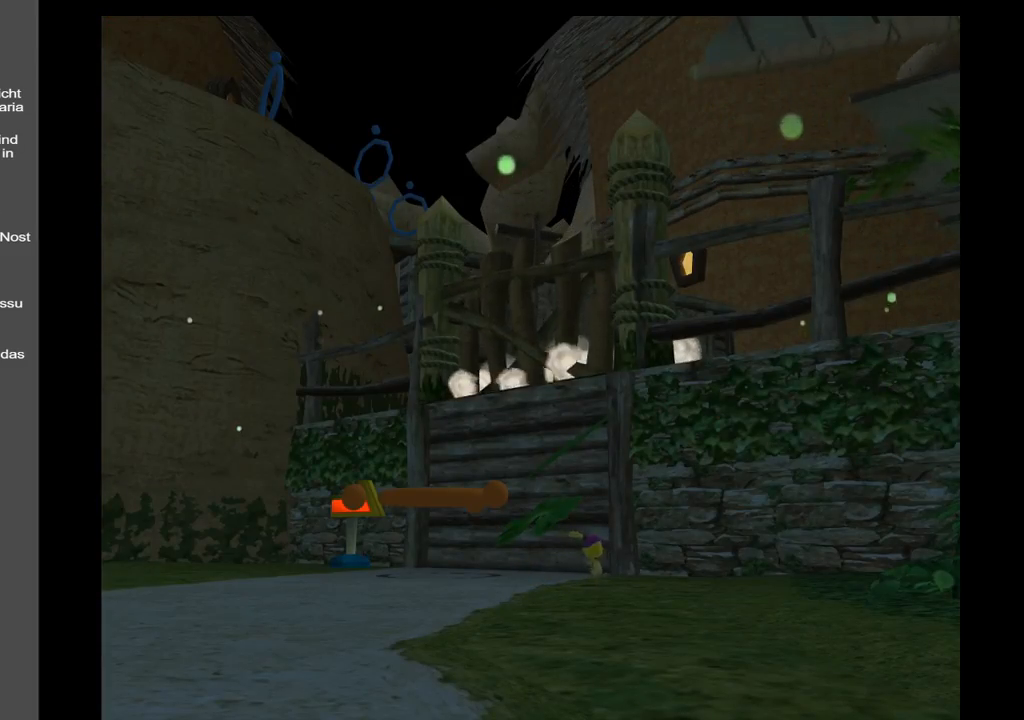
{"buttons": [], "left_stick": "center", "right_stick": "center", "events": []}
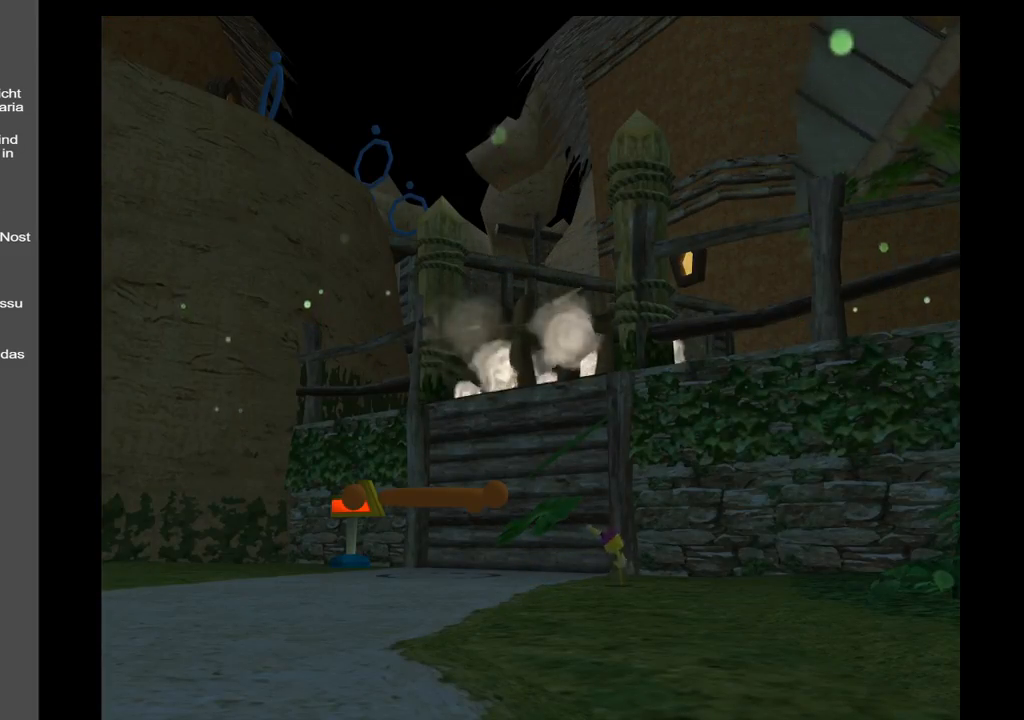
{"buttons": [], "left_stick": "center", "right_stick": "center", "events": []}
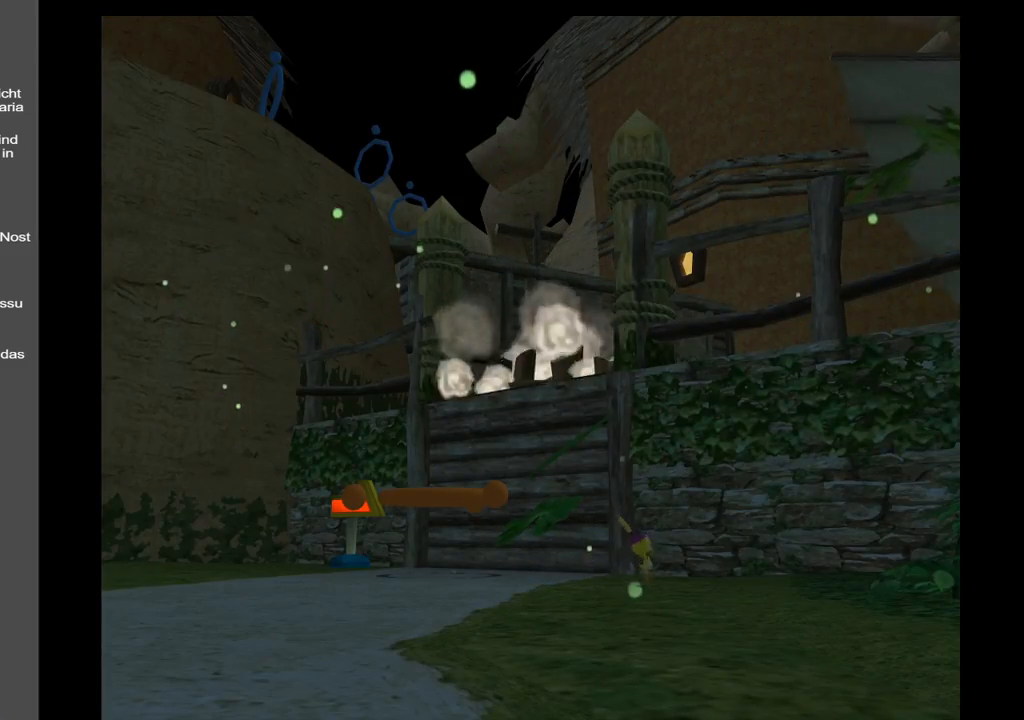
{"buttons": [], "left_stick": "center", "right_stick": "center", "events": []}
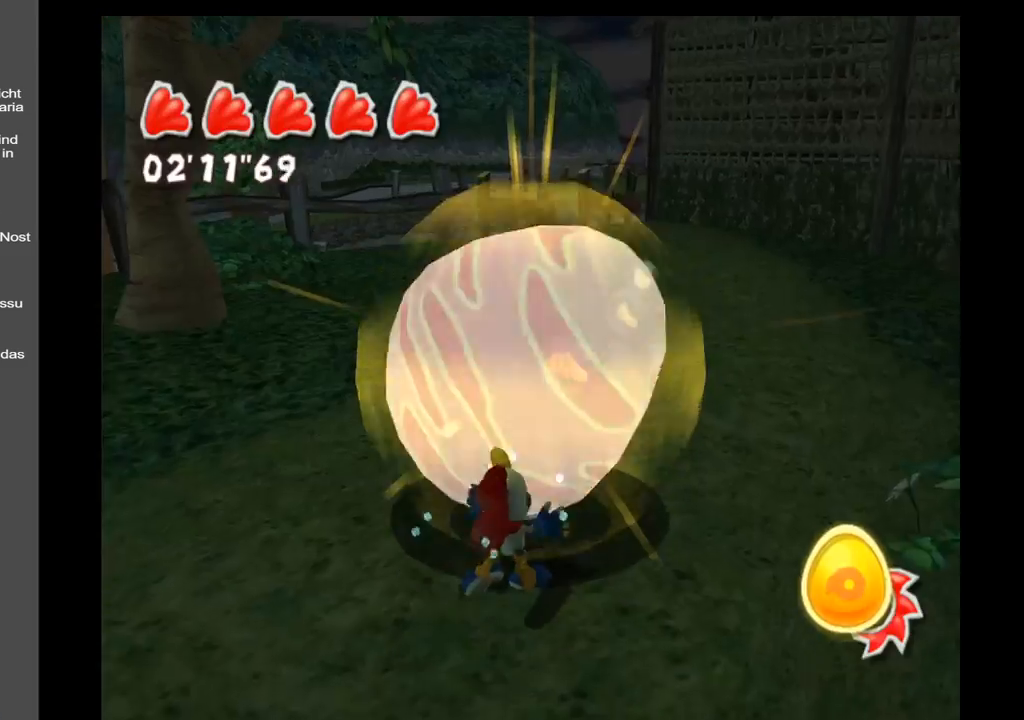
{"buttons": [], "left_stick": "center", "right_stick": "center", "events": []}
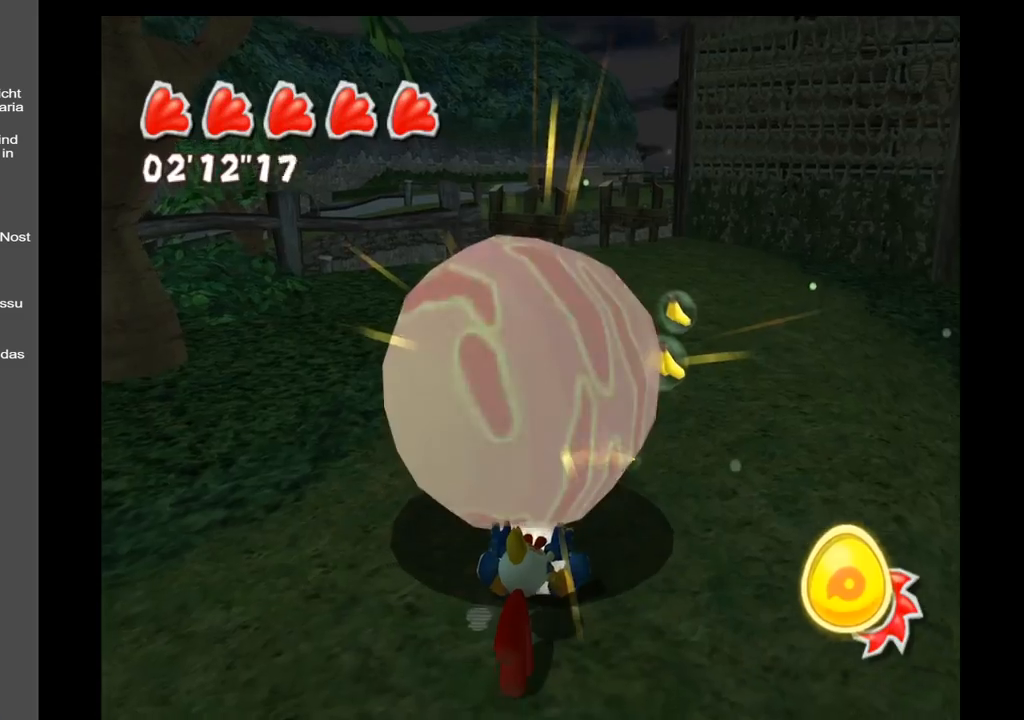
{"buttons": [], "left_stick": "center", "right_stick": "center", "events": []}
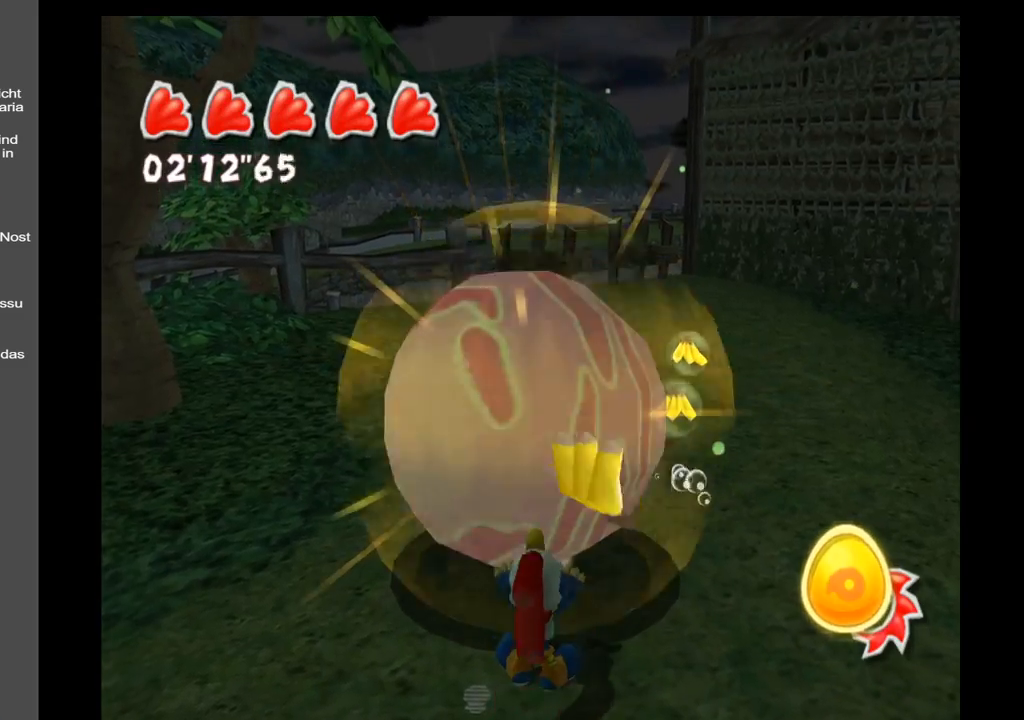
{"buttons": [], "left_stick": "up", "right_stick": "center", "events": [[133, "left_stick", "up"]]}
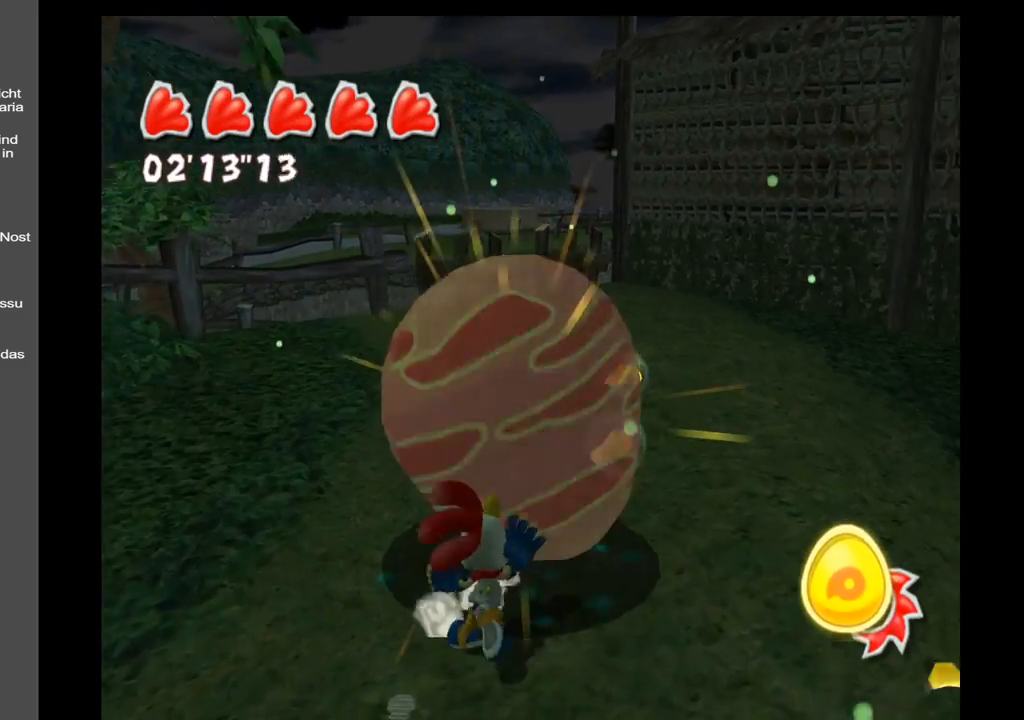
{"buttons": [], "left_stick": "up-left", "right_stick": "center", "events": [[500, "left_stick", "up-left"]]}
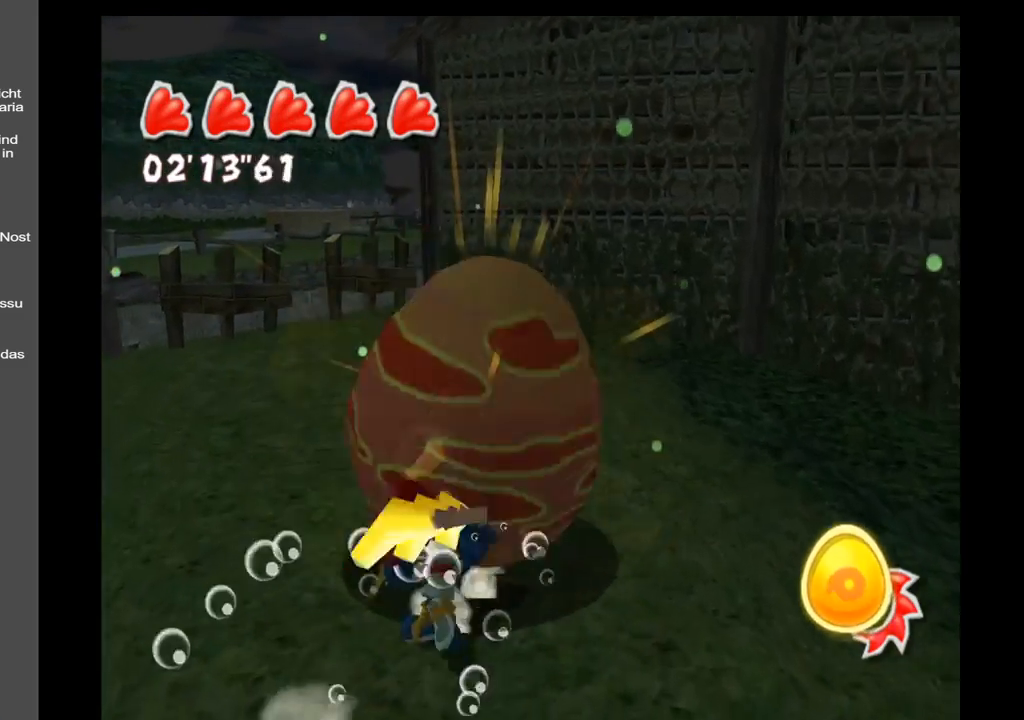
{"buttons": [], "left_stick": "down", "right_stick": "left", "events": [[267, "left_stick", "down-left"], [267, "right_stick", "left"], [383, "left_stick", "down"]]}
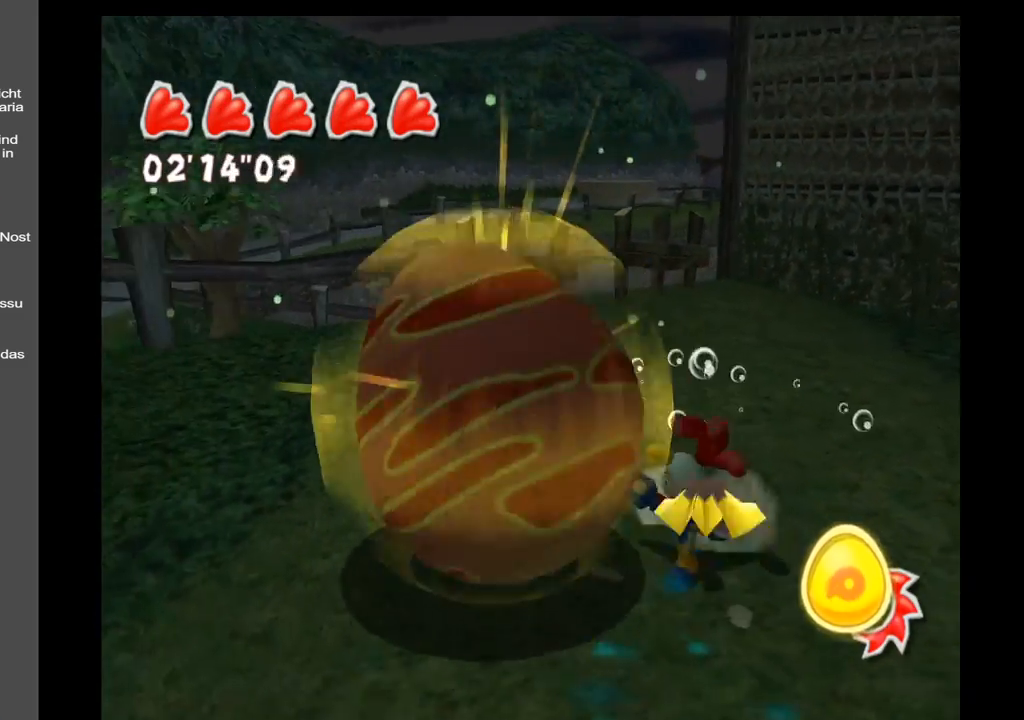
{"buttons": [], "left_stick": "down", "right_stick": "left", "events": []}
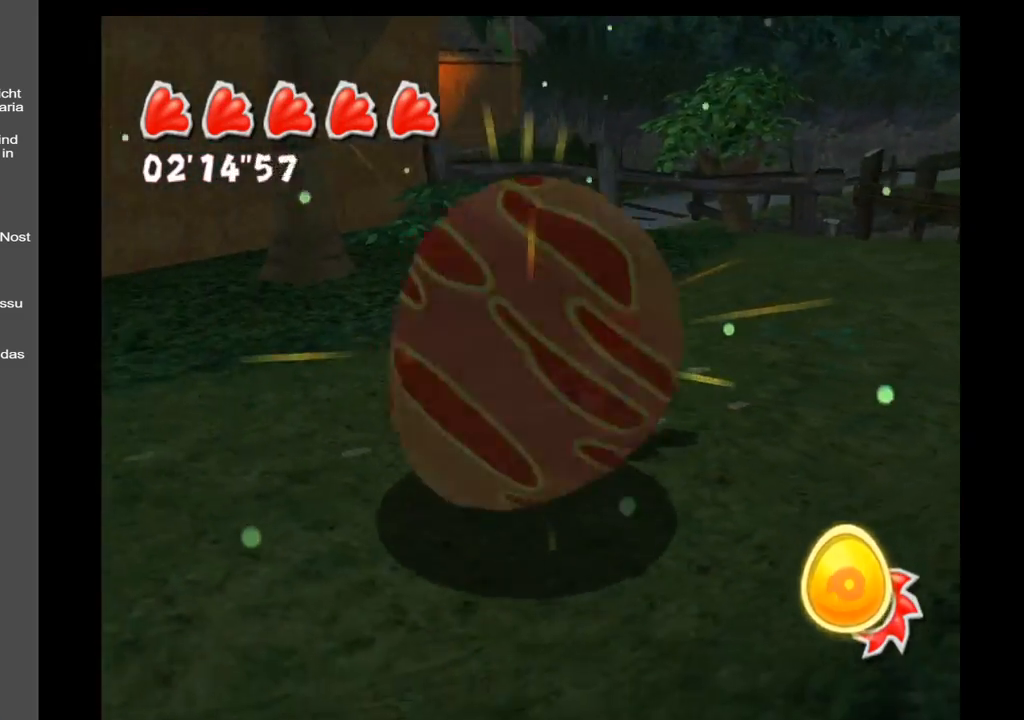
{"buttons": [], "left_stick": "up-left", "right_stick": "left", "events": [[33, "left_stick", "down-left"], [450, "left_stick", "up-left"]]}
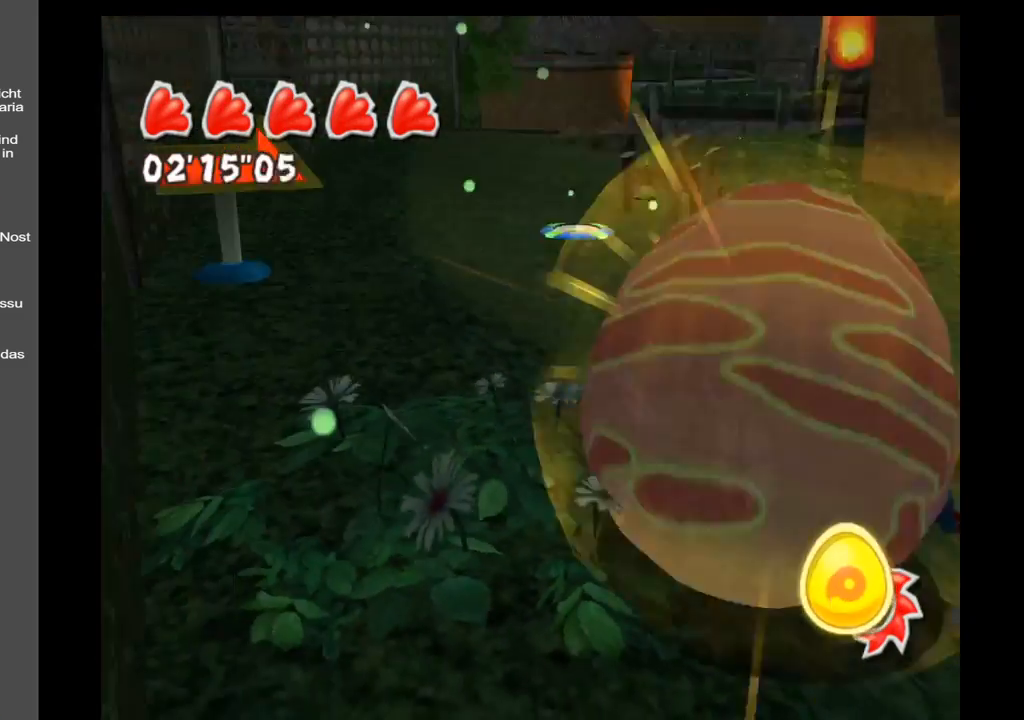
{"buttons": [], "left_stick": "up", "right_stick": "center", "events": [[133, "right_stick", "center"], [167, "left_stick", "up"]]}
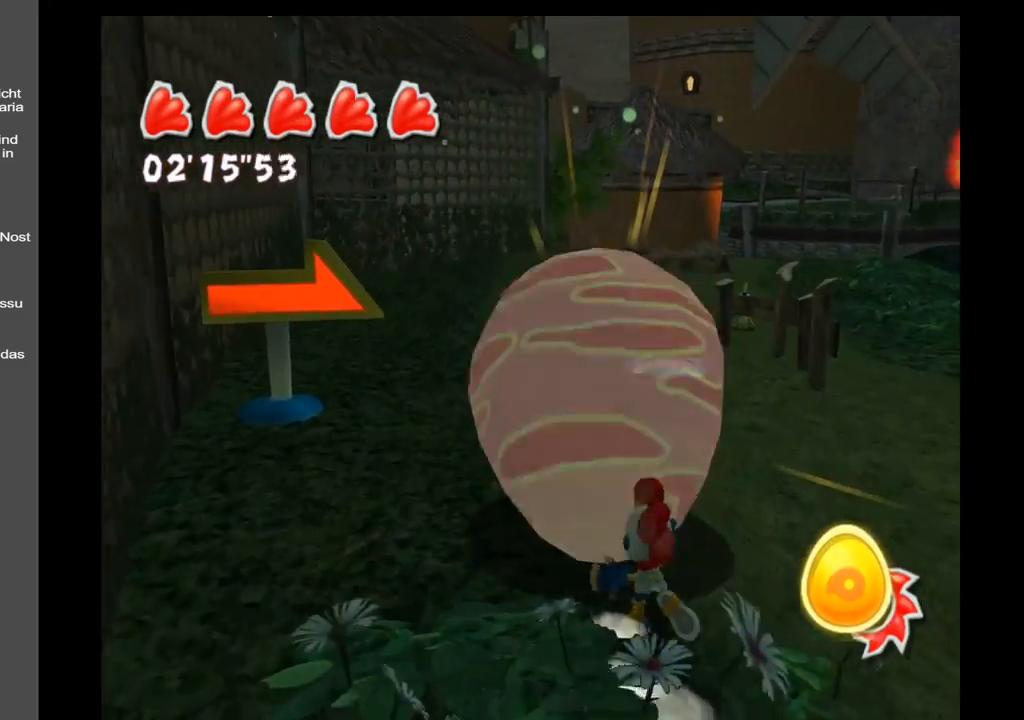
{"buttons": [], "left_stick": "up", "right_stick": "center", "events": []}
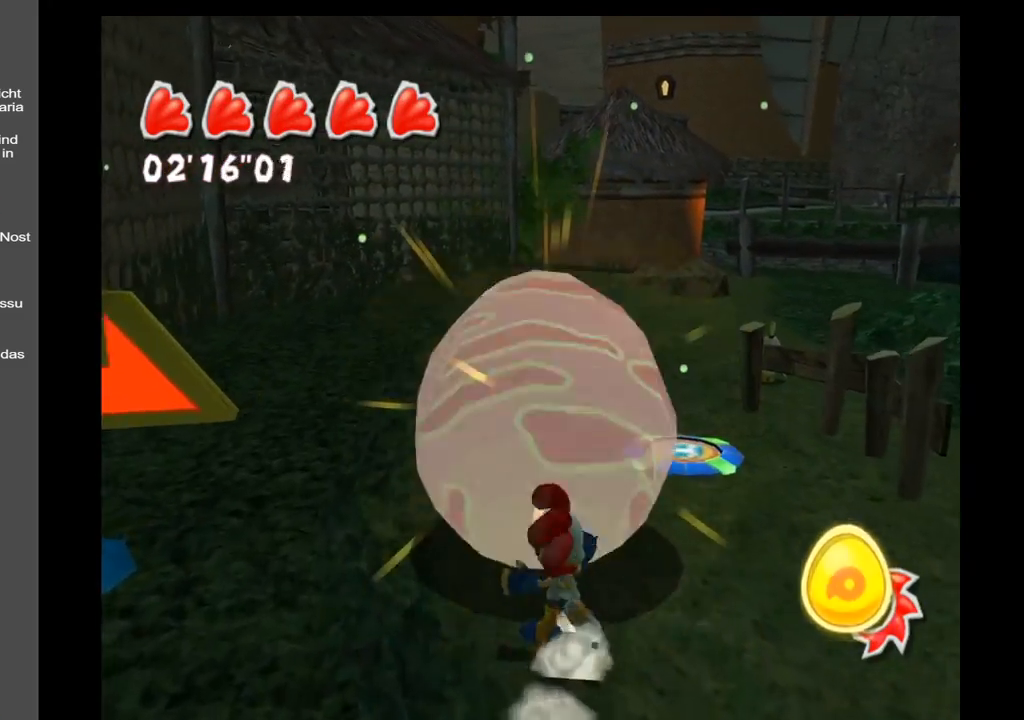
{"buttons": [], "left_stick": "up-right", "right_stick": "right", "events": [[33, "right_stick", "right"], [167, "left_stick", "up-right"]]}
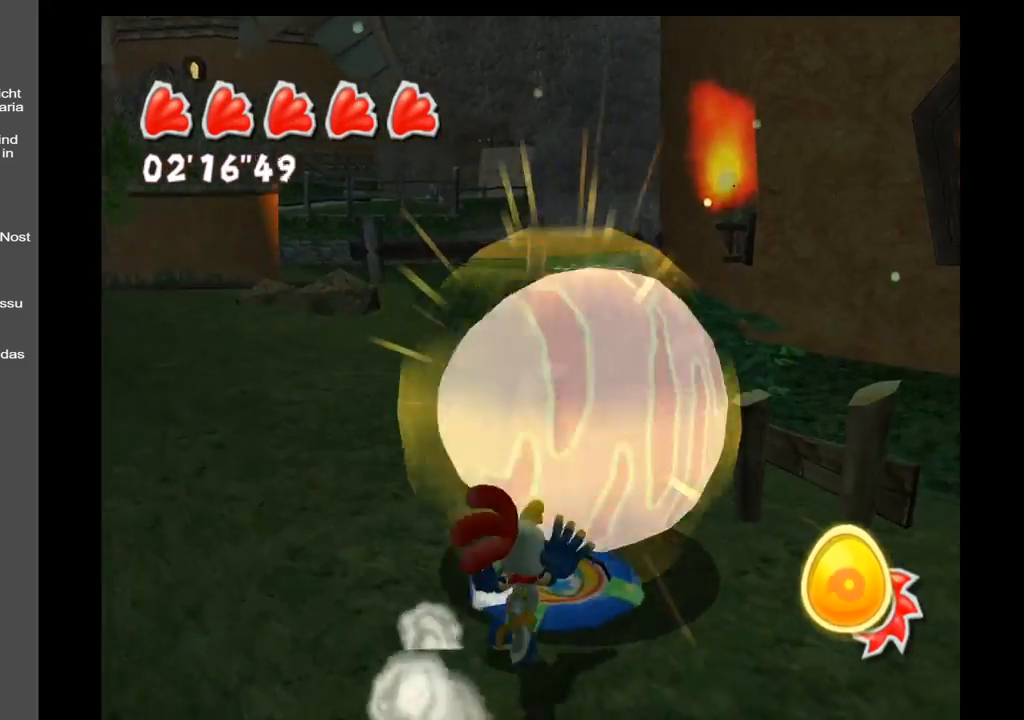
{"buttons": [], "left_stick": "up-left", "right_stick": "center", "events": [[83, "left_stick", "up"], [350, "right_stick", "center"], [500, "left_stick", "up-left"]]}
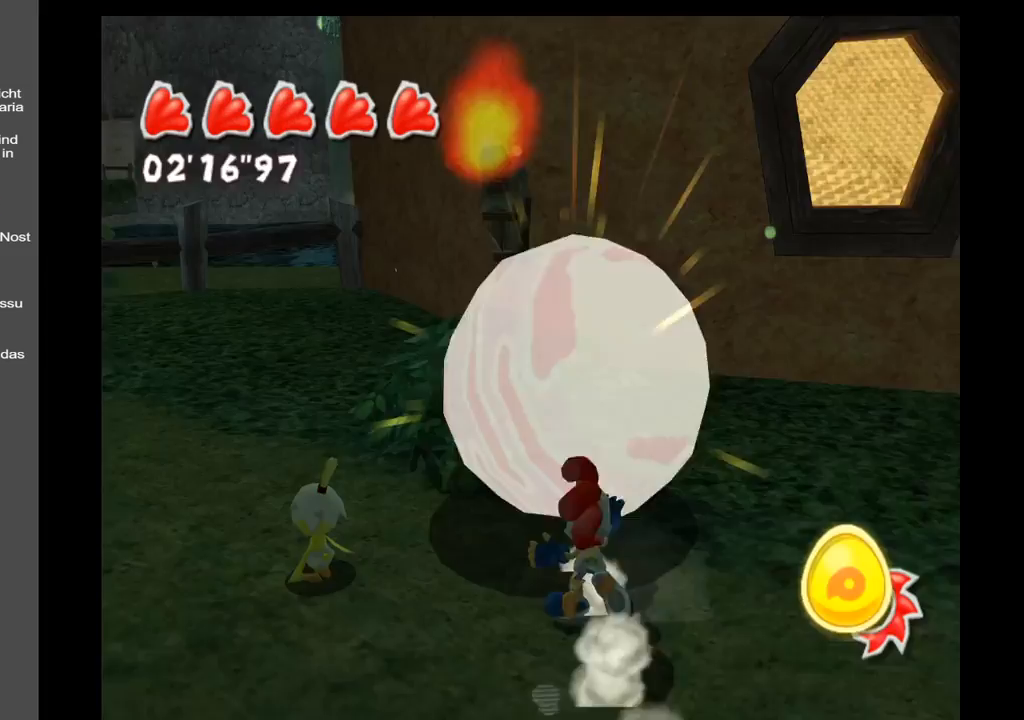
{"buttons": [], "left_stick": "up-left", "right_stick": "center", "events": [[350, "left_stick", "left"], [500, "left_stick", "up-left"]]}
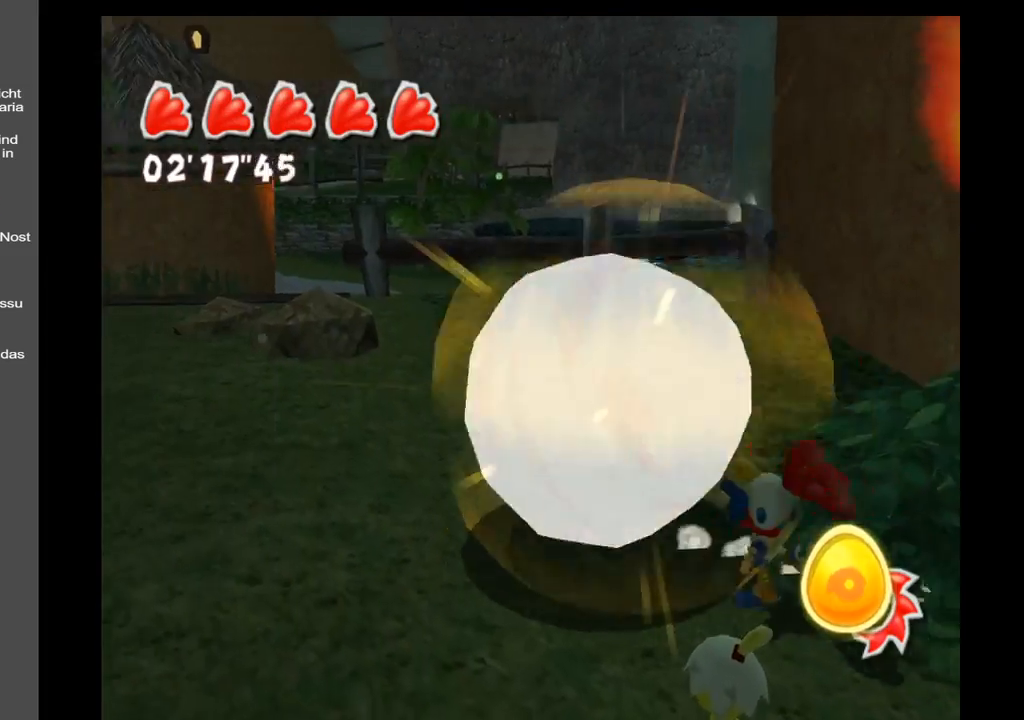
{"buttons": [], "left_stick": "up", "right_stick": "center", "events": [[467, "left_stick", "up"]]}
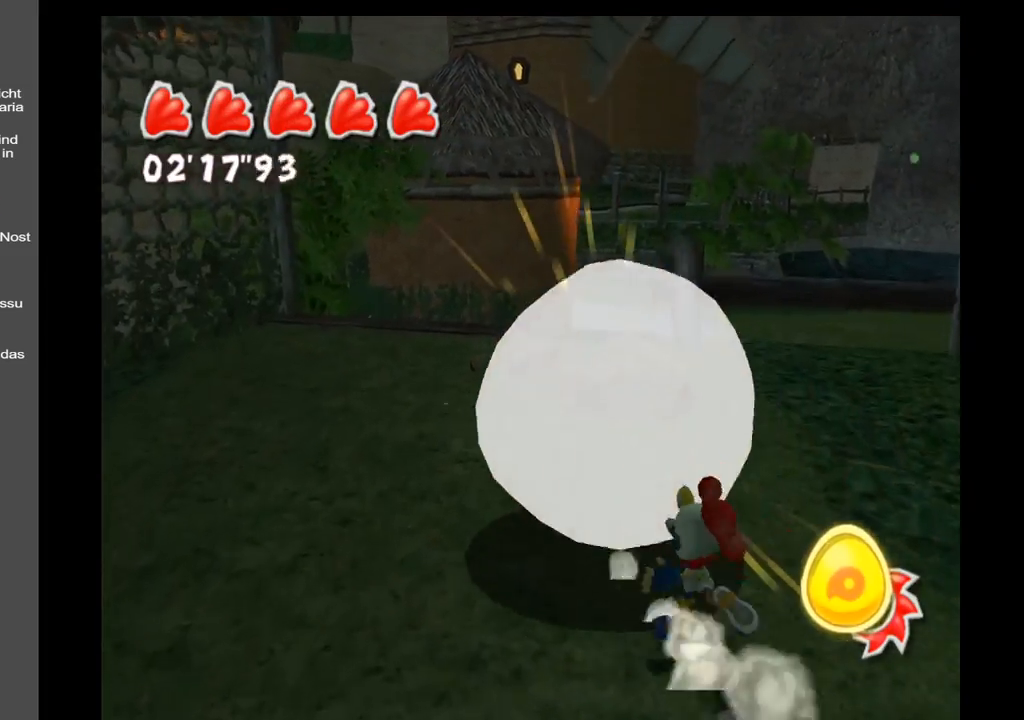
{"buttons": [], "left_stick": "up-left", "right_stick": "right", "events": [[383, "right_stick", "right"], [467, "left_stick", "up-left"]]}
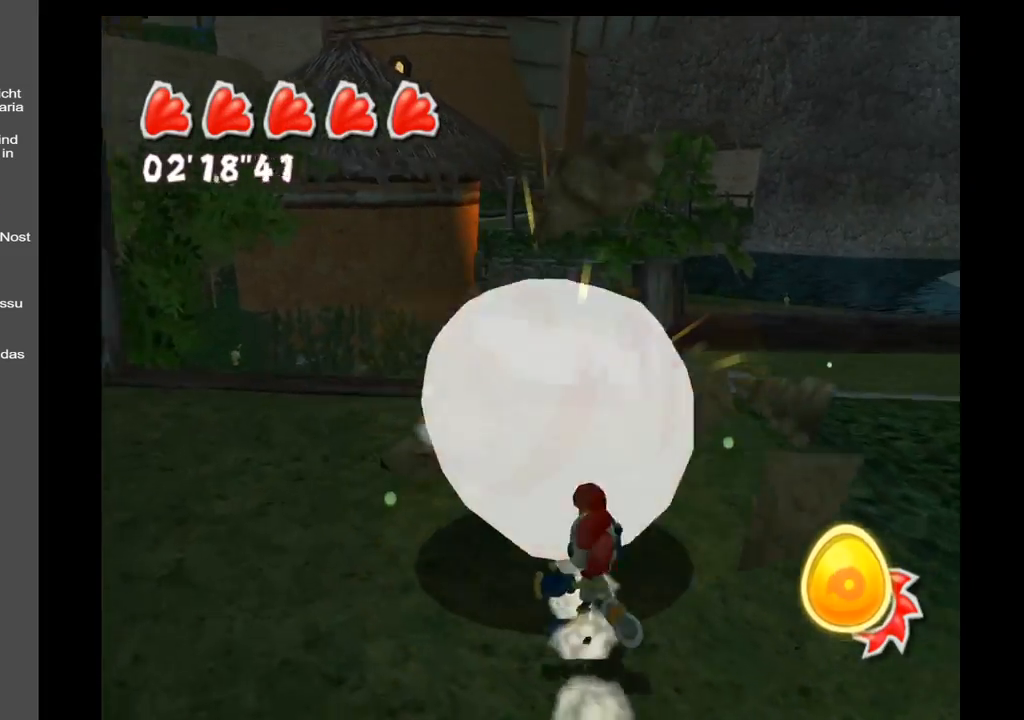
{"buttons": [], "left_stick": "down", "right_stick": "right", "events": [[150, "left_stick", "left"], [250, "left_stick", "down-left"], [400, "left_stick", "down"]]}
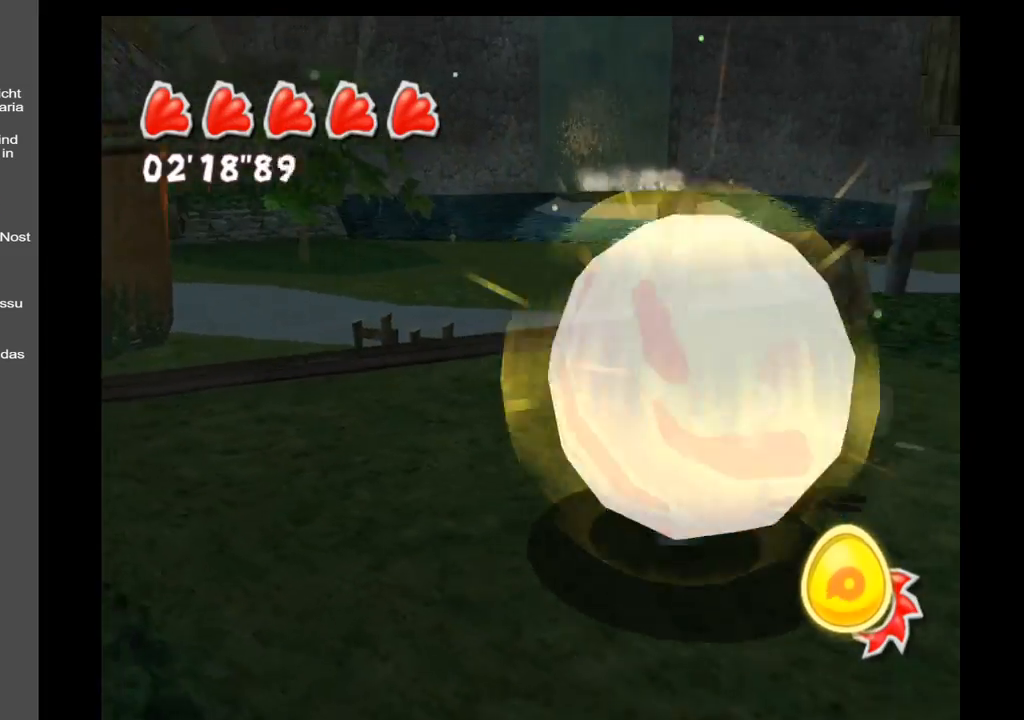
{"buttons": [], "left_stick": "right", "right_stick": "center", "events": [[83, "left_stick", "down-right"], [100, "right_stick", "center"], [483, "left_stick", "right"]]}
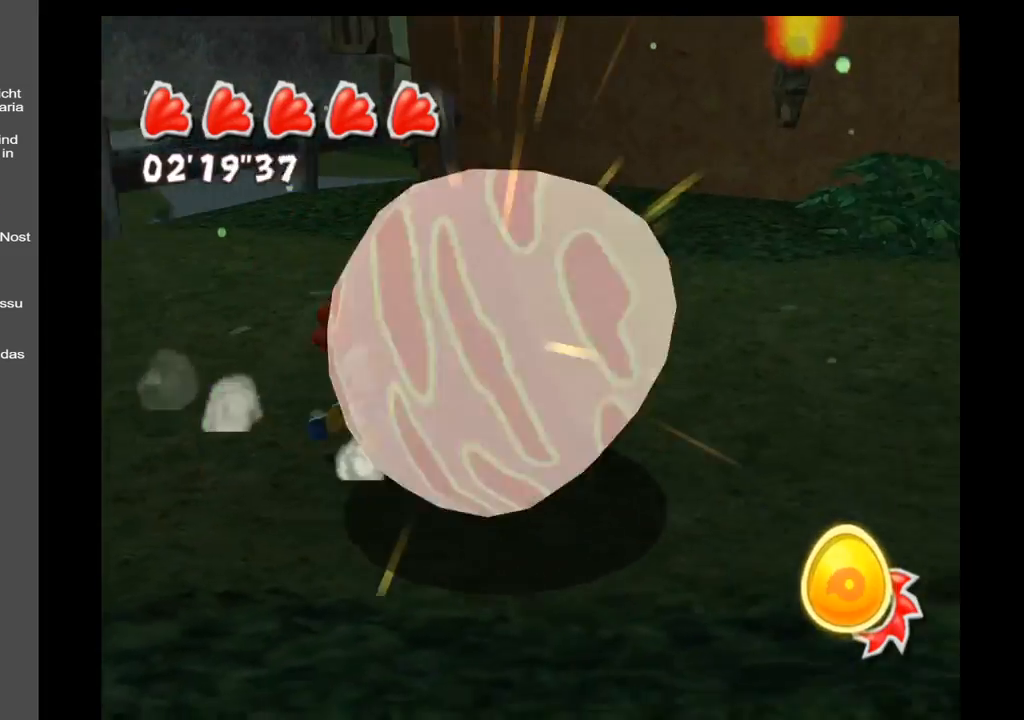
{"buttons": [], "left_stick": "up-right", "right_stick": "right", "events": [[233, "right_stick", "right"], [250, "left_stick", "up-right"]]}
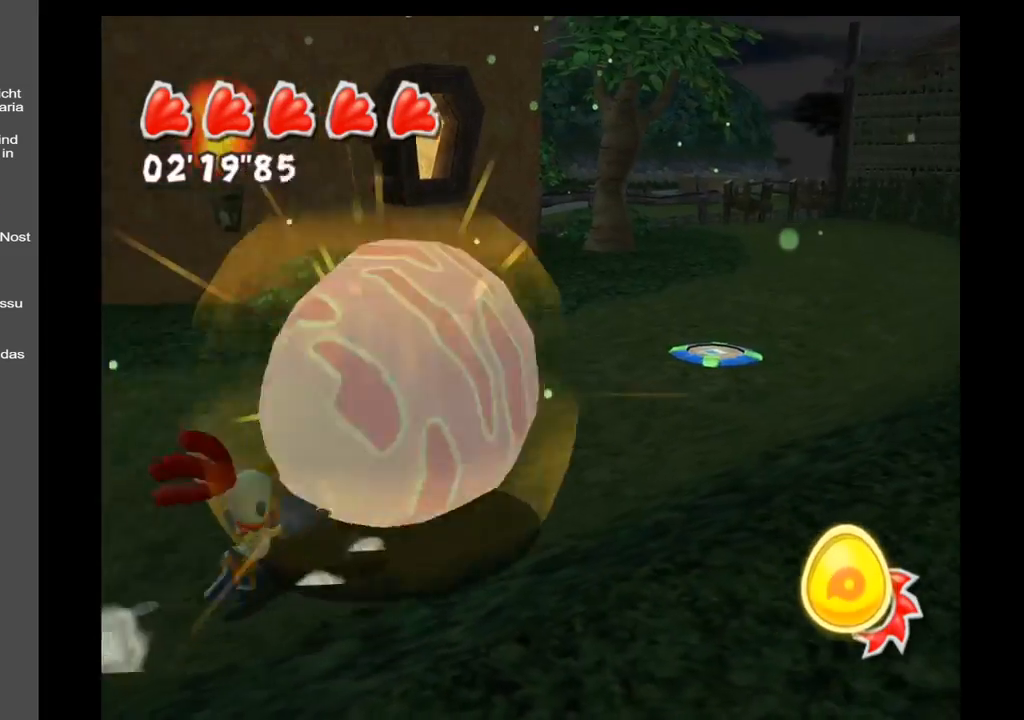
{"buttons": [], "left_stick": "up-right", "right_stick": "center", "events": [[50, "right_stick", "center"]]}